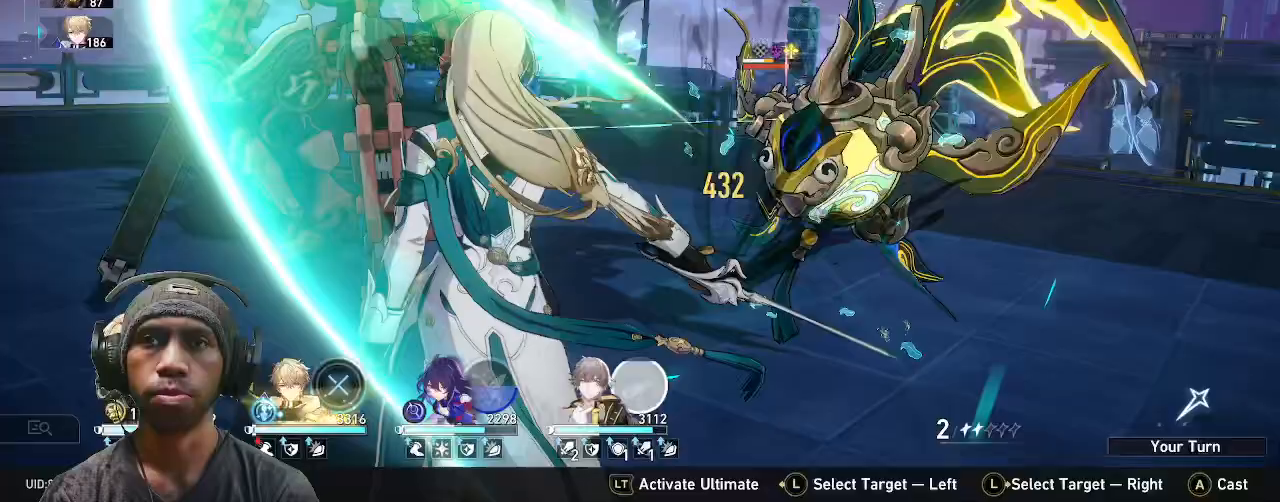
Gameplay with a controller (PlayStation layout); each line is a JSON object with the inputs held at the frame after it (dt_ms = milliseconds from this image to that frame). "events" lists button and stick changes between this image and that frame as [ms after this image, input, new state], when the widget could be followed in between. Not read: CROSS HOME R2 TOUCHPAD.
{"dt_ms": 500, "buttons": [], "left_stick": "center", "right_stick": "center"}
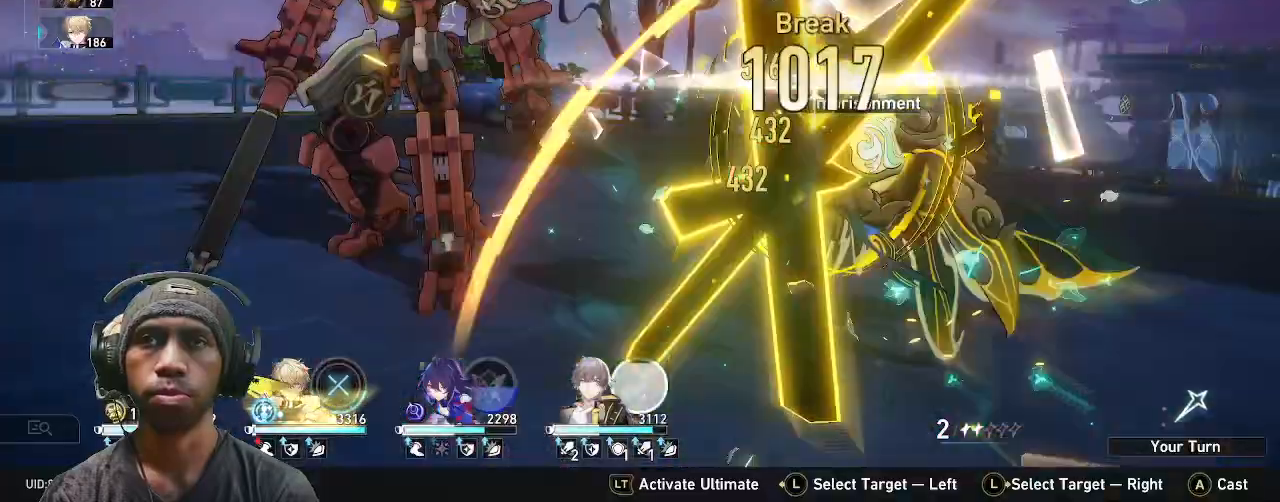
{"dt_ms": 500, "buttons": [], "left_stick": "center", "right_stick": "center", "events": []}
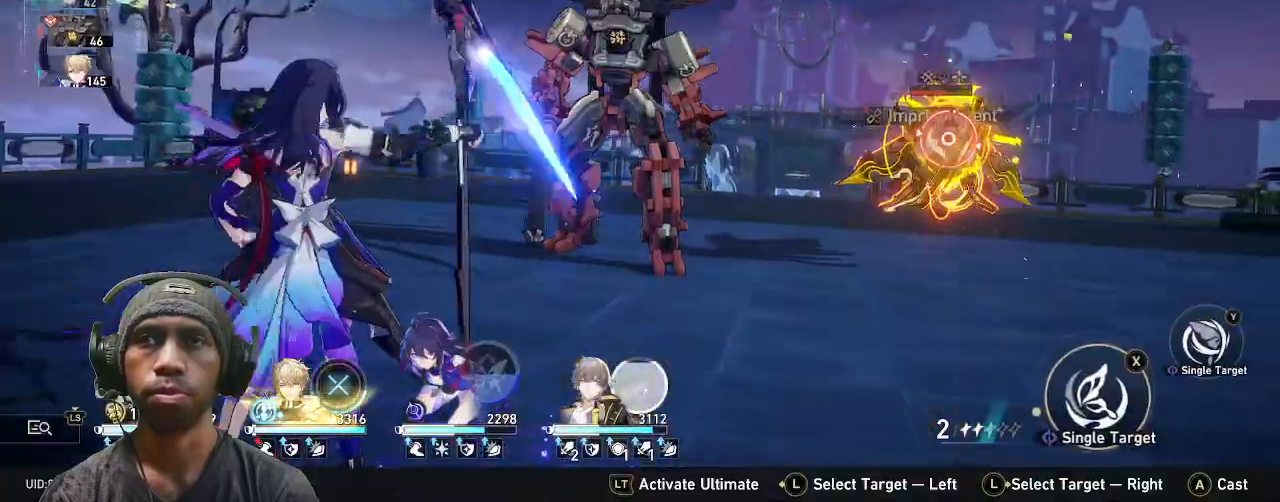
{"dt_ms": 500, "buttons": [], "left_stick": "center", "right_stick": "center", "events": []}
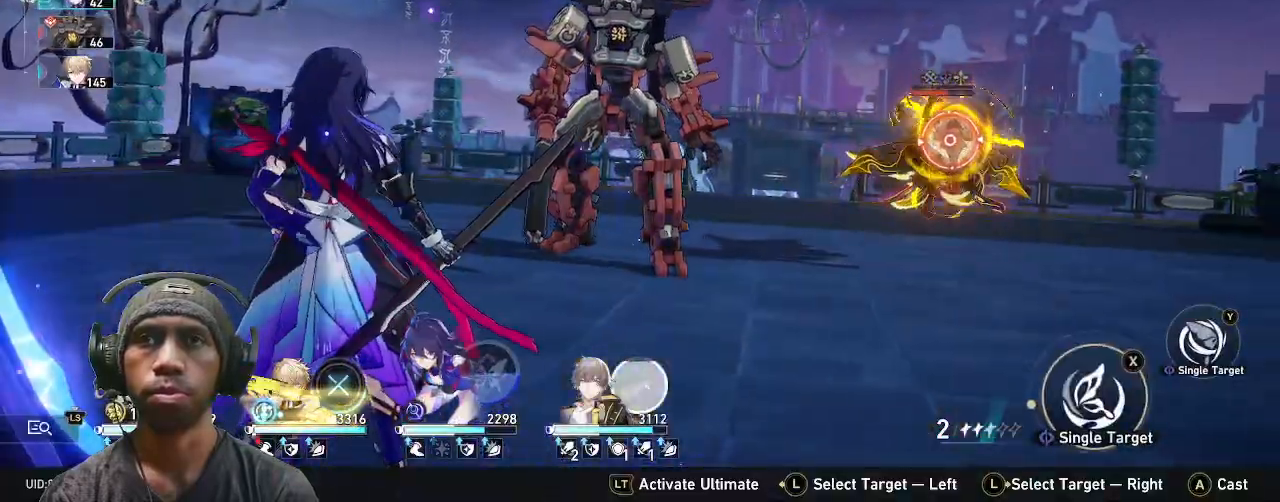
{"dt_ms": 500, "buttons": [], "left_stick": "center", "right_stick": "center", "events": [[167, "left_stick", "right"], [300, "left_stick", "center"], [433, "TRIANGLE", "down"], [467, "TRIANGLE", "up"]]}
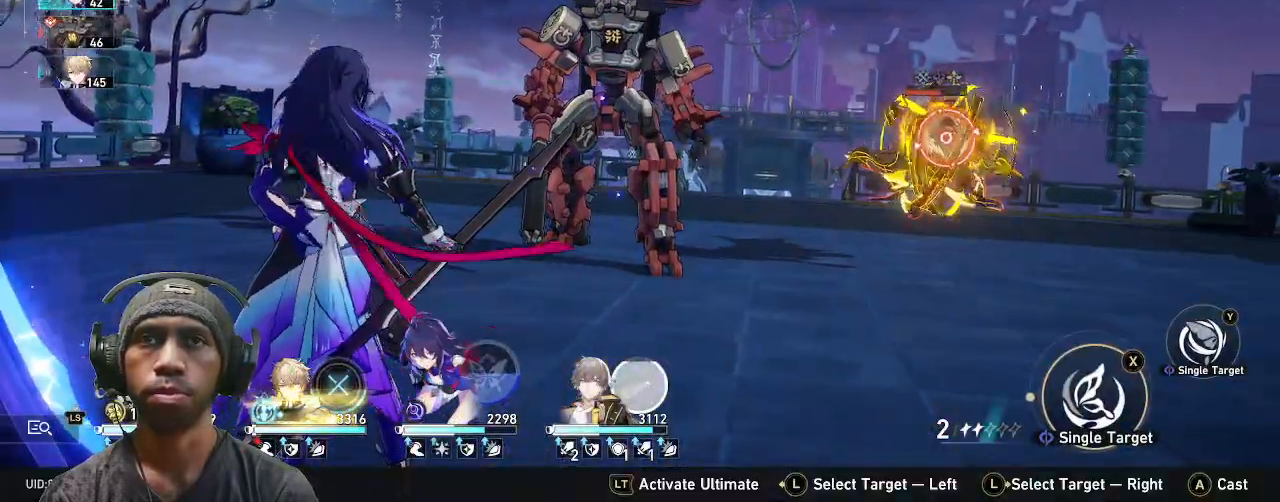
{"dt_ms": 500, "buttons": [], "left_stick": "center", "right_stick": "center", "events": []}
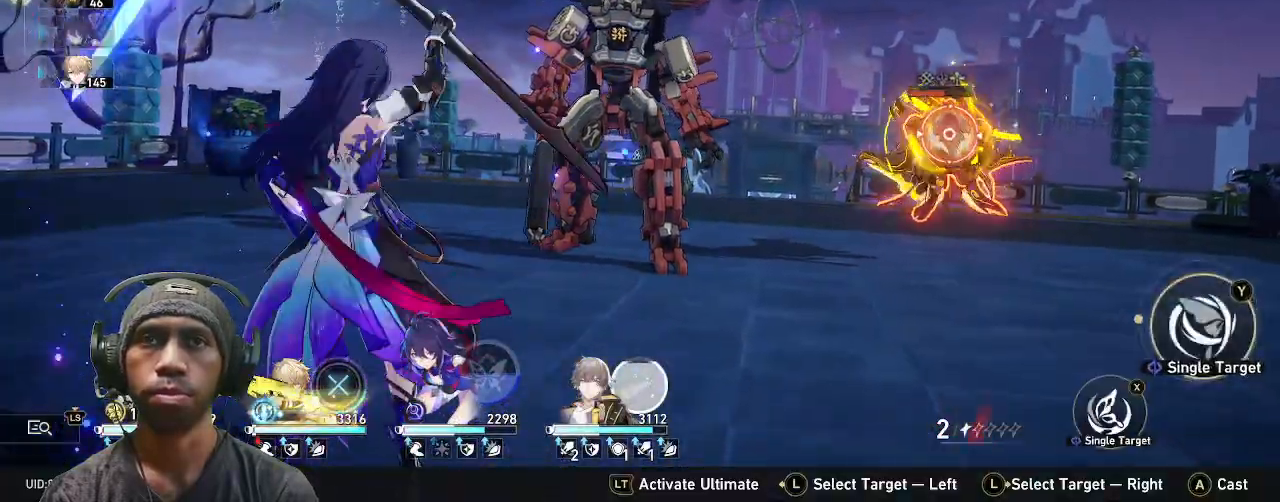
{"dt_ms": 500, "buttons": [], "left_stick": "center", "right_stick": "center", "events": []}
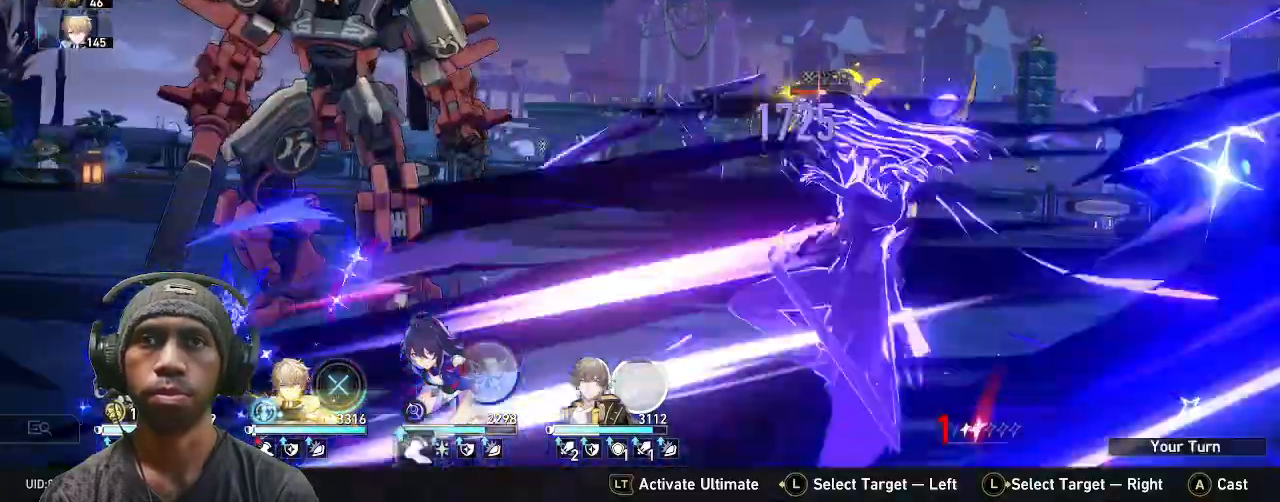
{"dt_ms": 500, "buttons": ["L2"], "left_stick": "center", "right_stick": "center", "events": [[433, "L1", "down"], [433, "L2", "down"], [500, "L1", "up"]]}
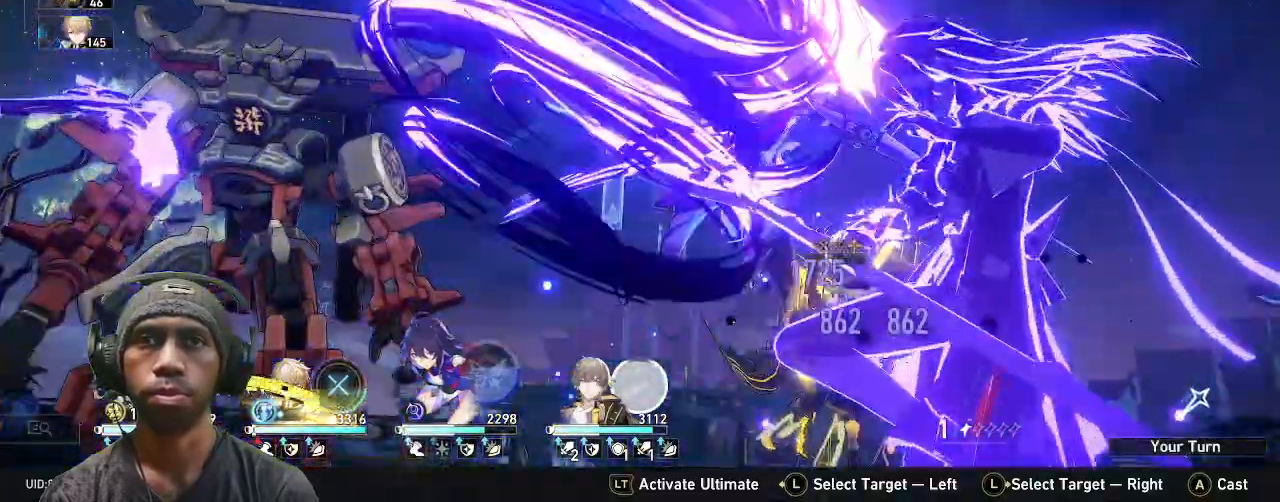
{"dt_ms": 500, "buttons": [], "left_stick": "center", "right_stick": "center", "events": [[33, "L2", "up"], [417, "DPAD_RIGHT", "down"], [433, "DPAD_RIGHT", "up"]]}
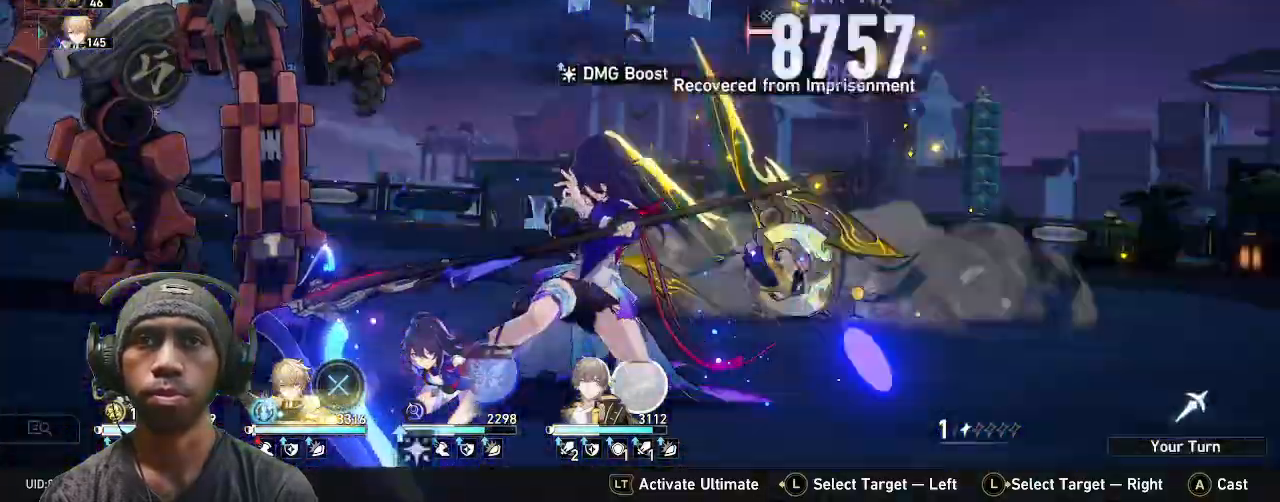
{"dt_ms": 500, "buttons": [], "left_stick": "center", "right_stick": "center", "events": []}
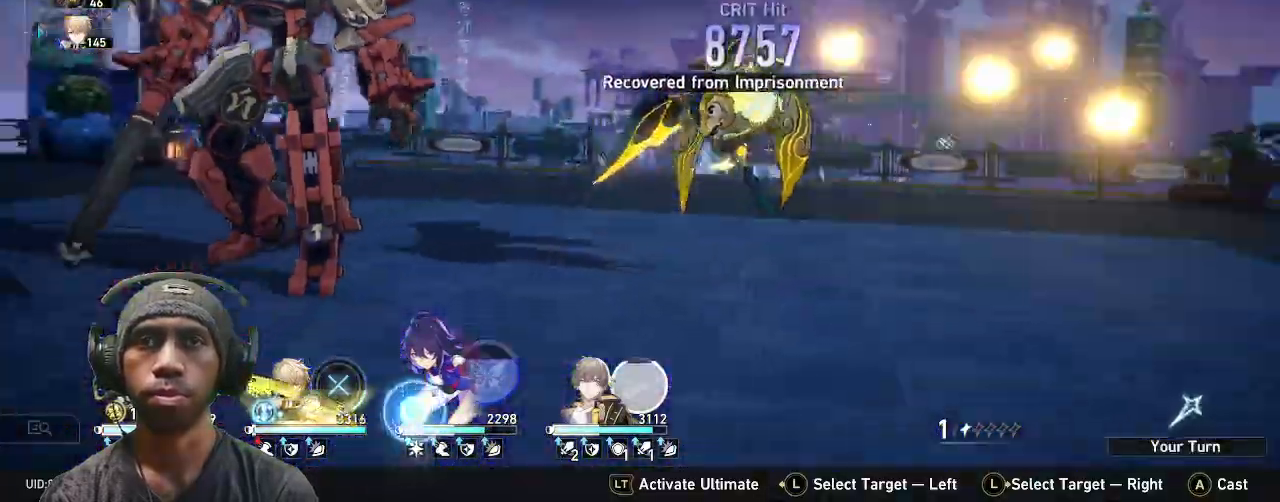
{"dt_ms": 500, "buttons": [], "left_stick": "center", "right_stick": "center", "events": []}
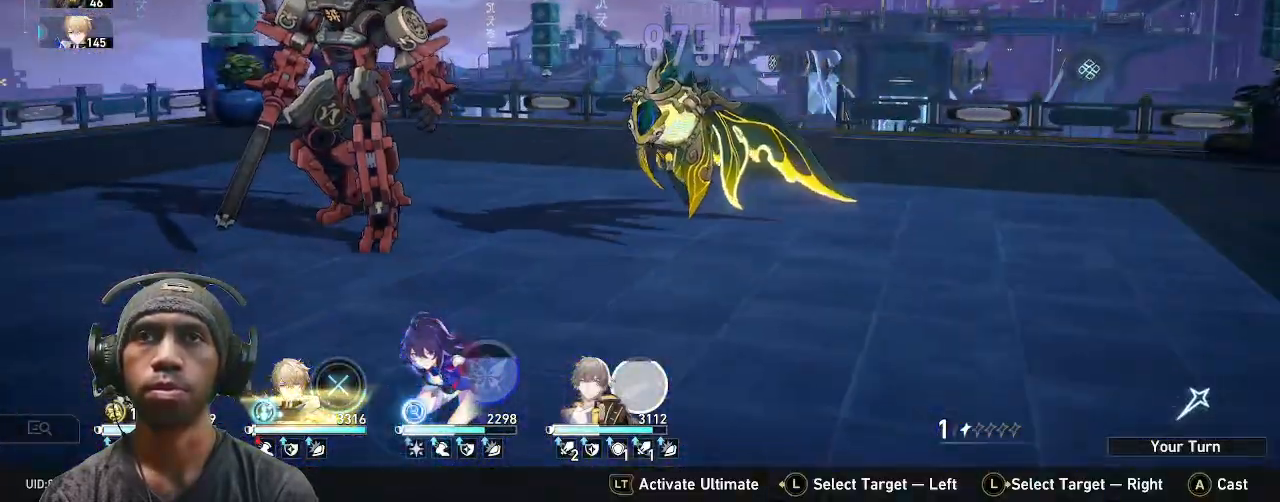
{"dt_ms": 500, "buttons": [], "left_stick": "center", "right_stick": "center", "events": []}
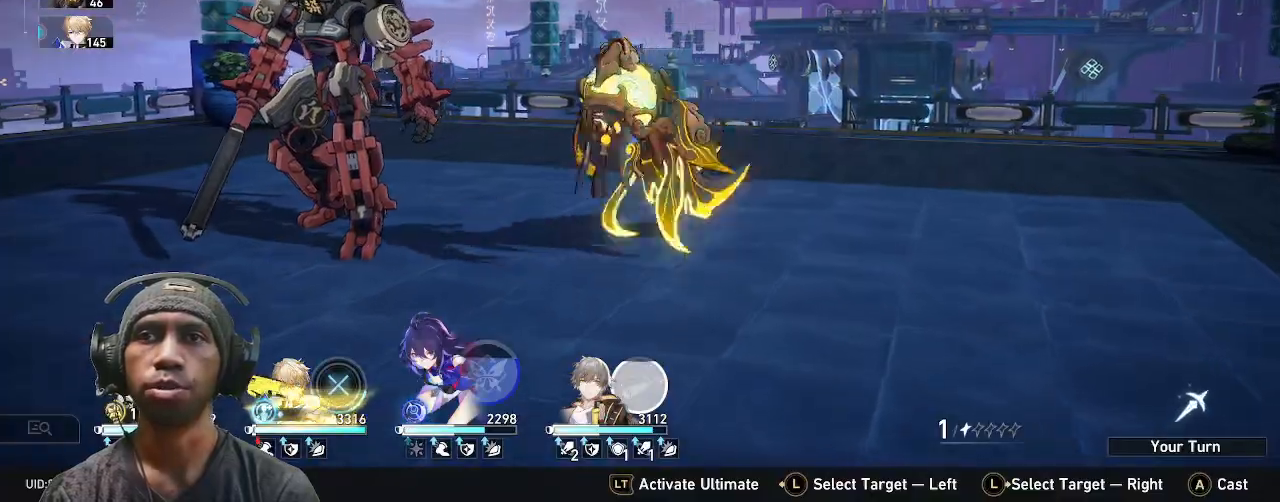
{"dt_ms": 500, "buttons": [], "left_stick": "center", "right_stick": "center", "events": []}
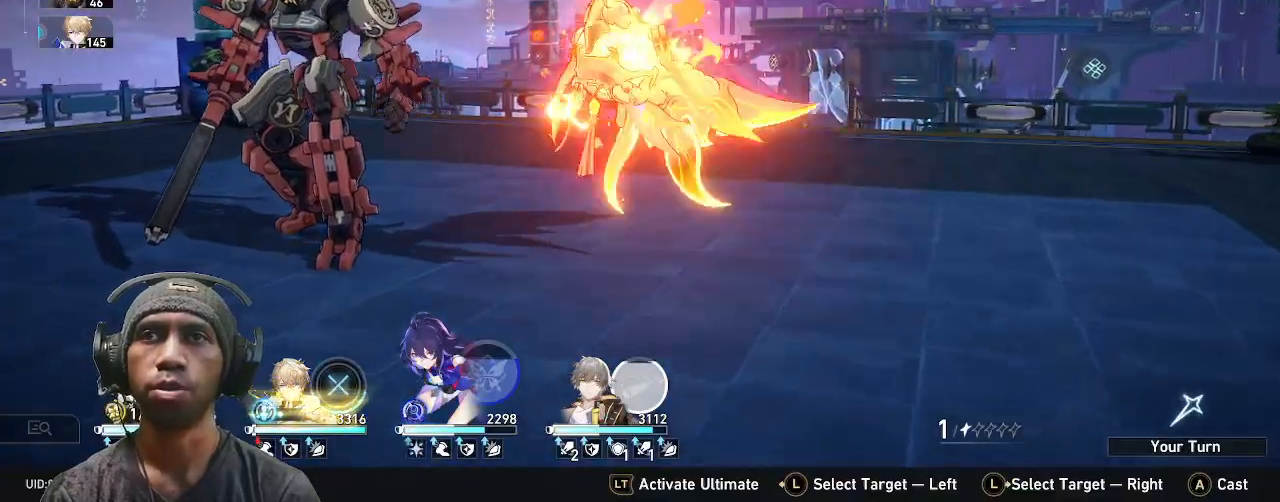
{"dt_ms": 500, "buttons": [], "left_stick": "center", "right_stick": "center", "events": []}
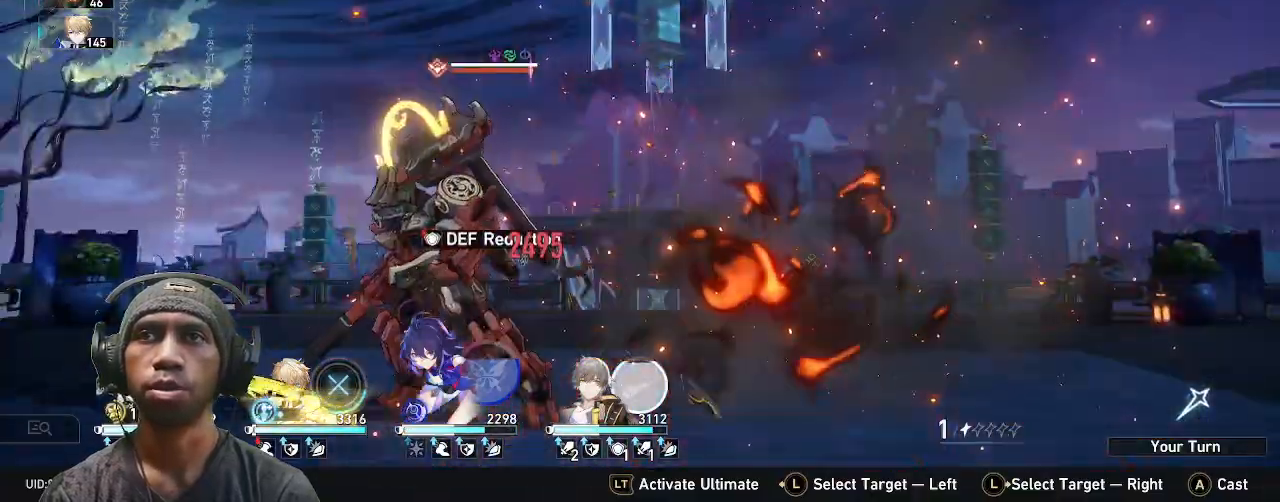
{"dt_ms": 500, "buttons": [], "left_stick": "center", "right_stick": "center", "events": []}
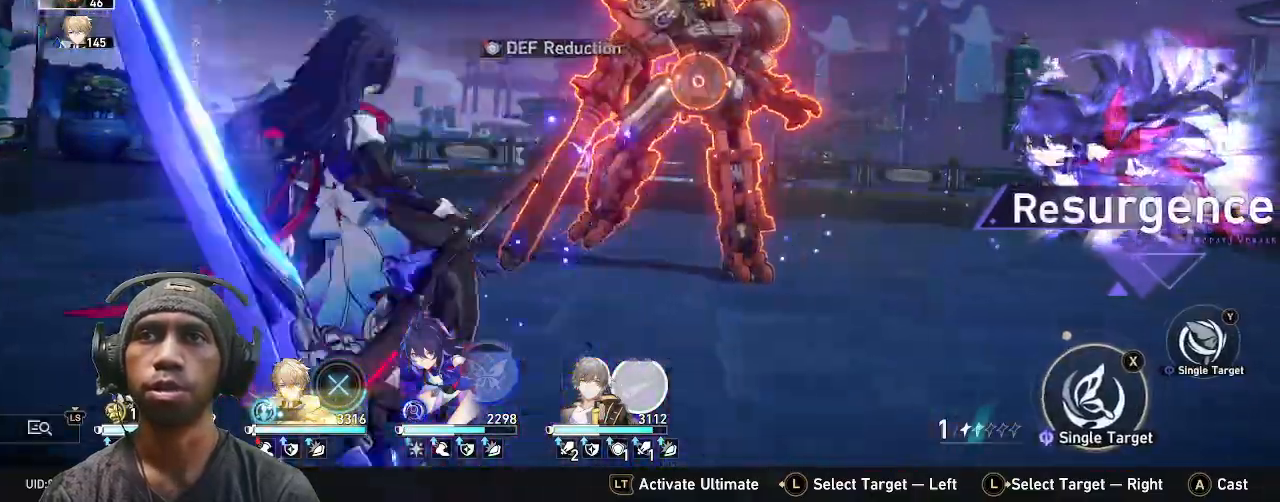
{"dt_ms": 500, "buttons": [], "left_stick": "center", "right_stick": "center", "events": [[300, "TRIANGLE", "down"], [433, "TRIANGLE", "up"]]}
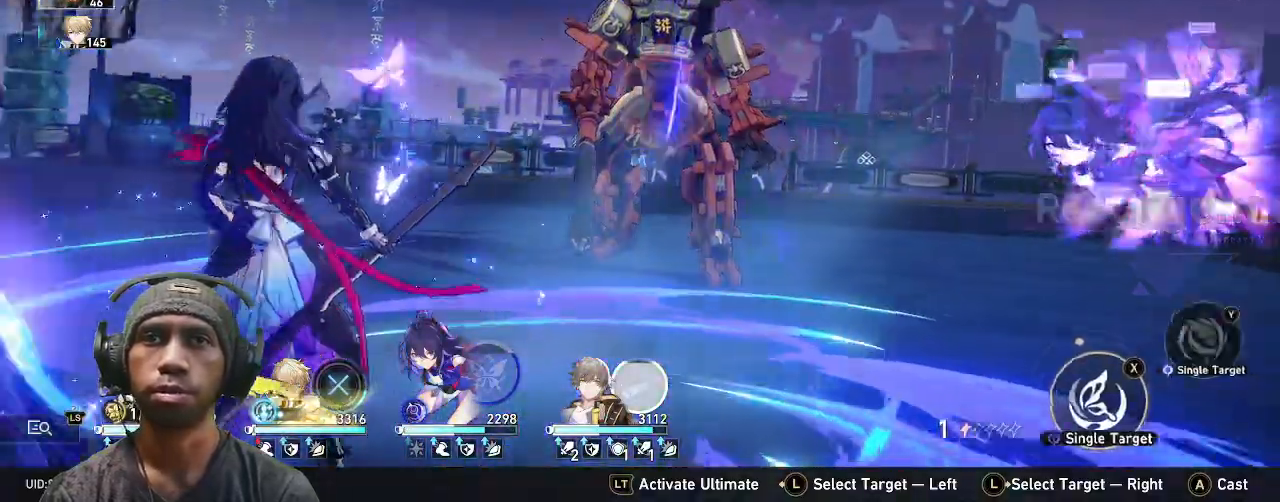
{"dt_ms": 500, "buttons": [], "left_stick": "center", "right_stick": "center", "events": []}
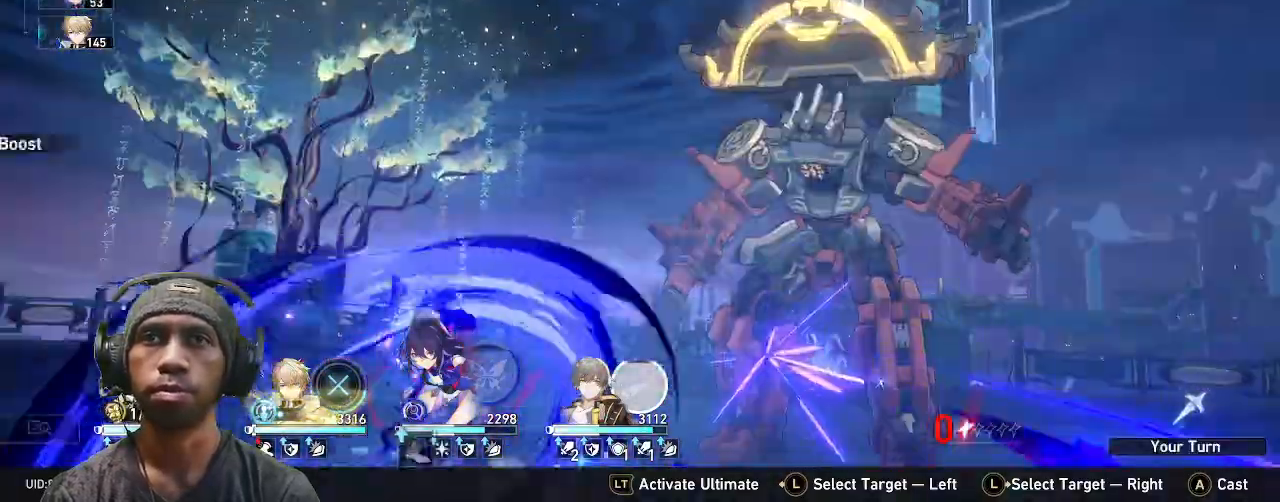
{"dt_ms": 500, "buttons": [], "left_stick": "center", "right_stick": "center", "events": []}
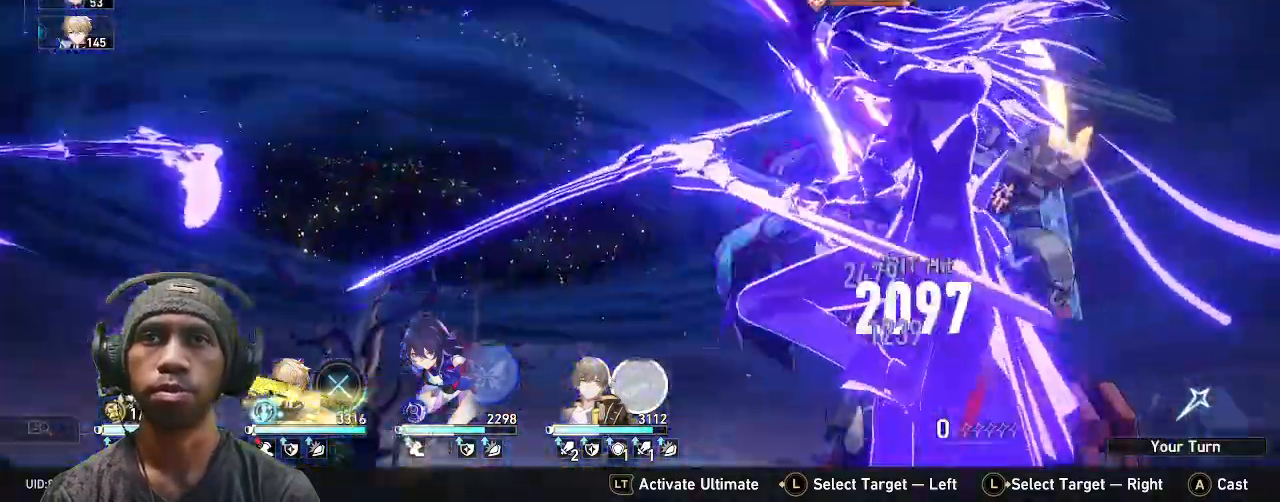
{"dt_ms": 500, "buttons": [], "left_stick": "center", "right_stick": "center", "events": []}
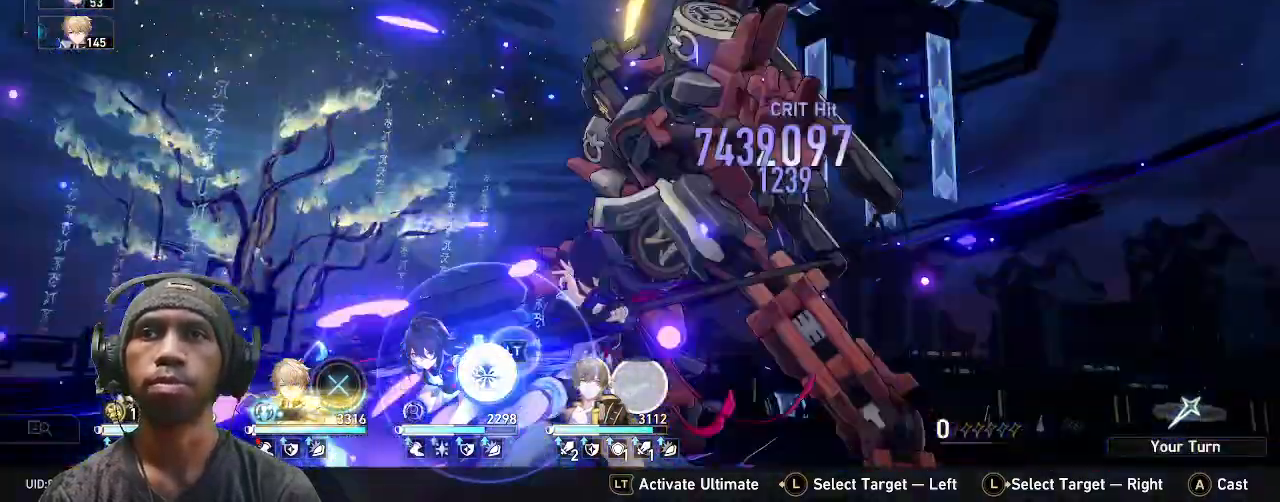
{"dt_ms": 500, "buttons": [], "left_stick": "center", "right_stick": "center"}
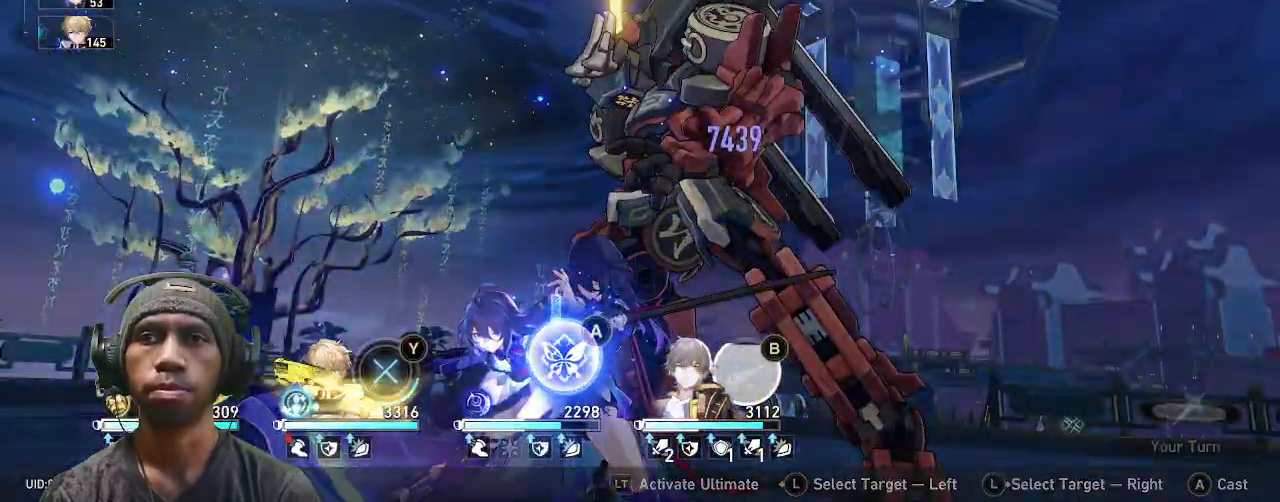
{"dt_ms": 500, "buttons": [], "left_stick": "center", "right_stick": "center", "events": []}
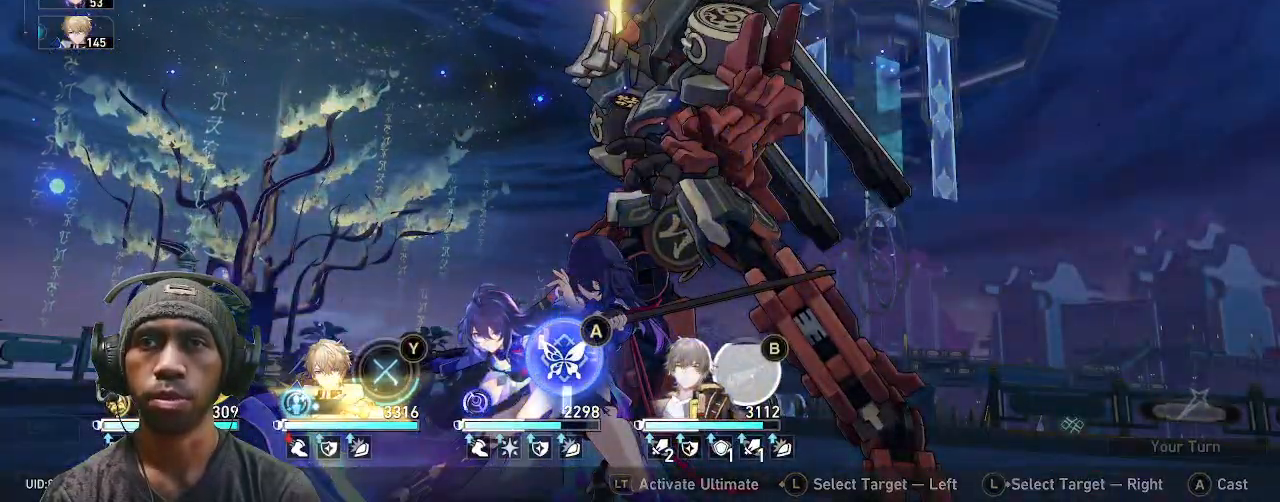
{"dt_ms": 500, "buttons": [], "left_stick": "center", "right_stick": "center", "events": []}
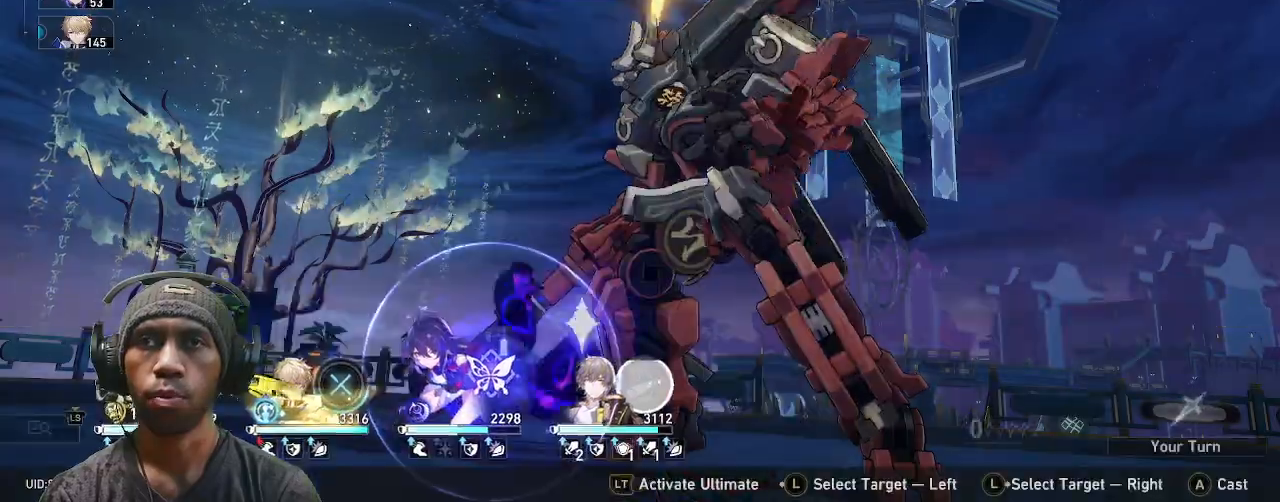
{"dt_ms": 500, "buttons": [], "left_stick": "center", "right_stick": "center", "events": []}
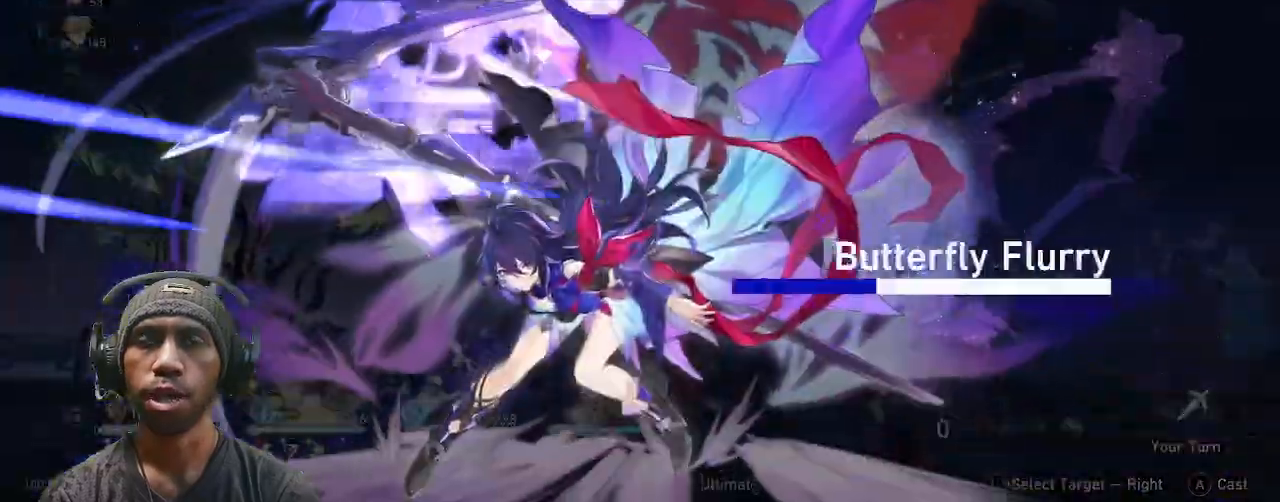
{"dt_ms": 500, "buttons": [], "left_stick": "center", "right_stick": "center", "events": []}
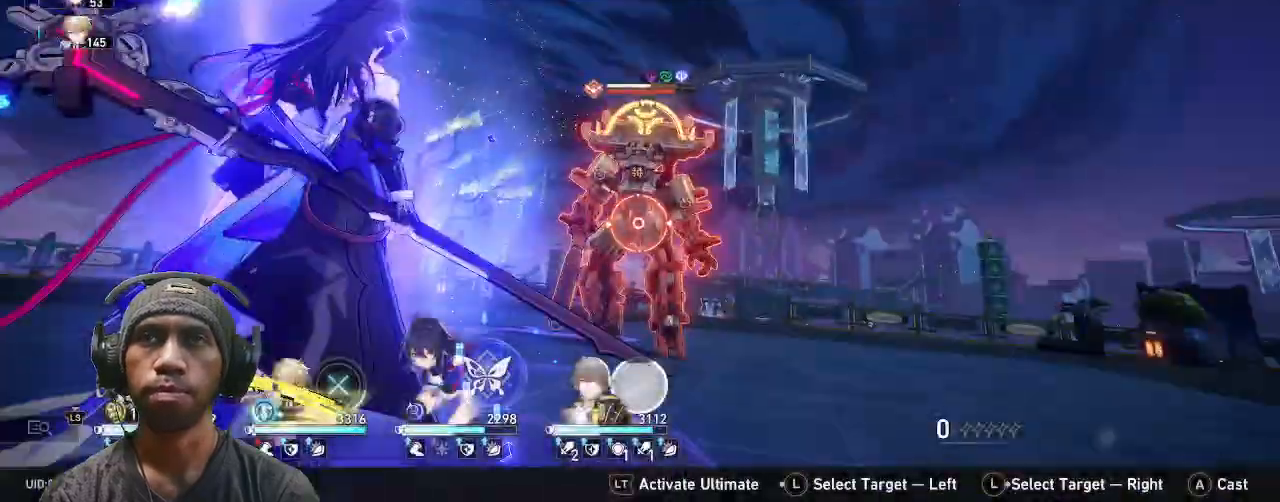
{"dt_ms": 500, "buttons": [], "left_stick": "center", "right_stick": "center", "events": [[333, "DPAD_LEFT", "down"], [350, "DPAD_LEFT", "up"]]}
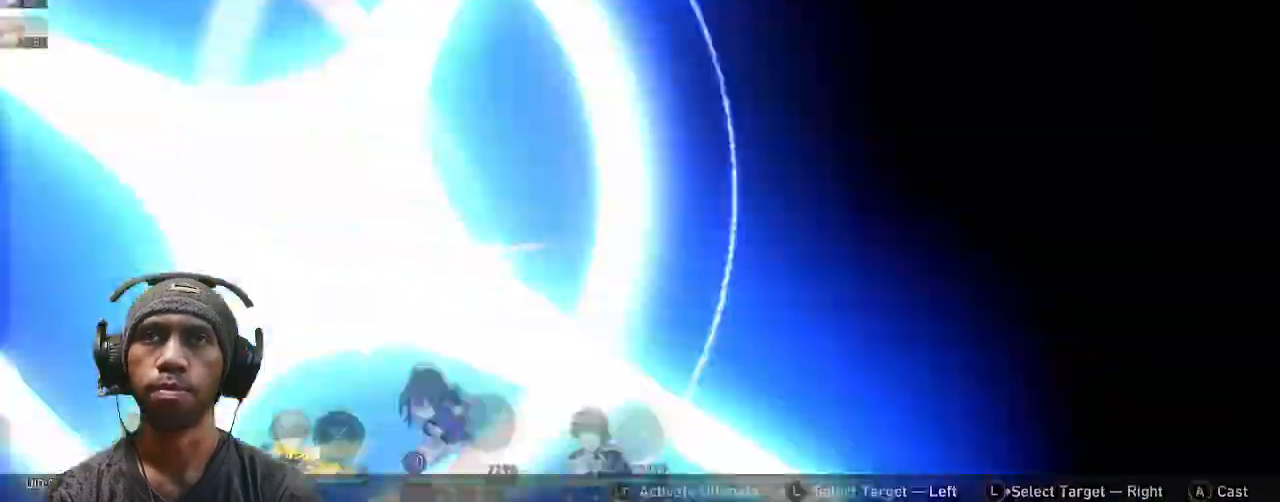
{"dt_ms": 500, "buttons": ["SQUARE"], "left_stick": "center", "right_stick": "center"}
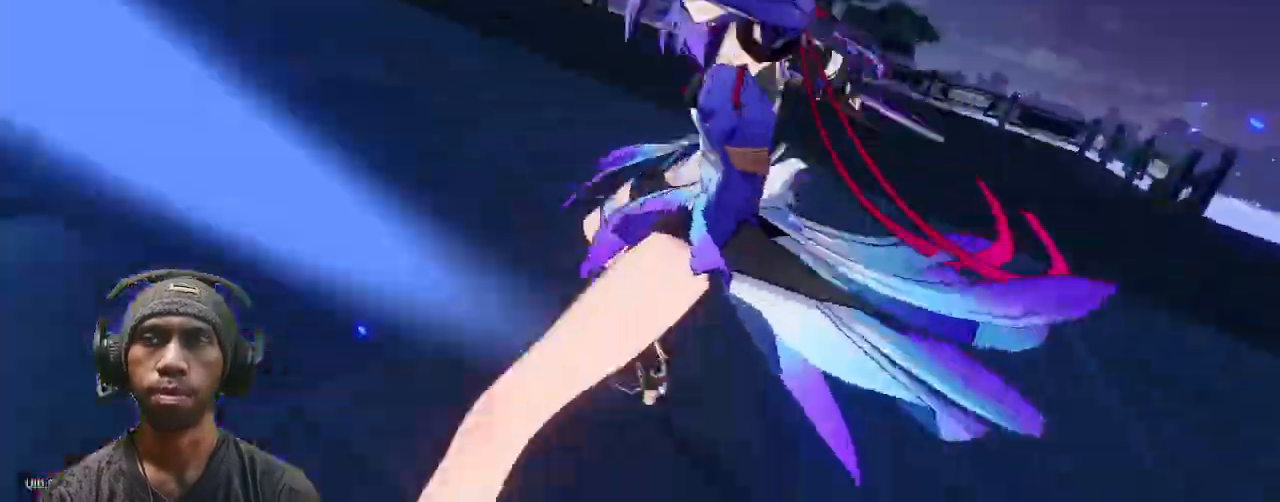
{"dt_ms": 1000, "buttons": [], "left_stick": "center", "right_stick": "center"}
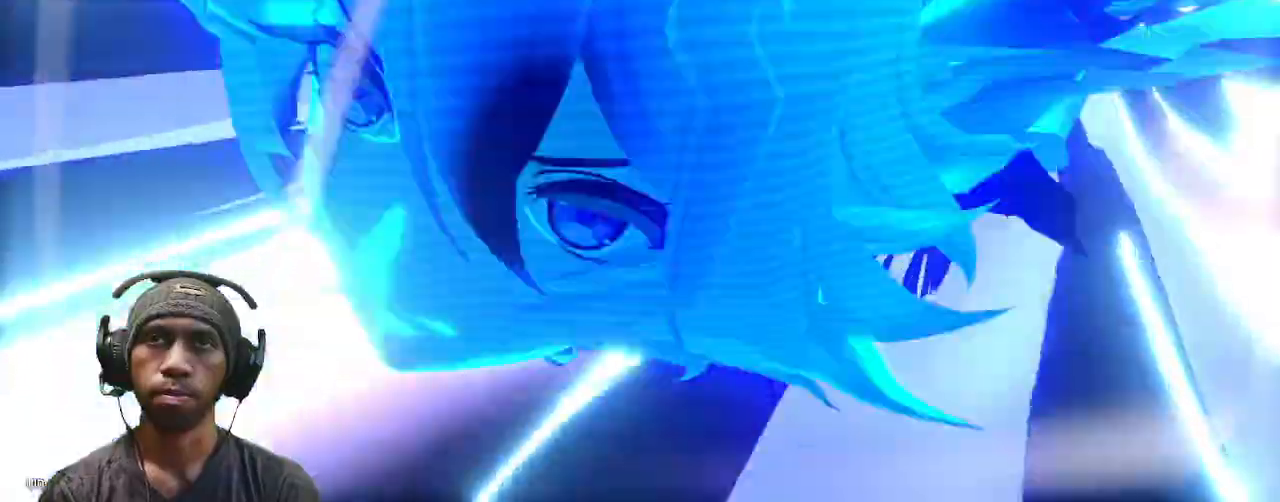
{"dt_ms": 500, "buttons": [], "left_stick": "center", "right_stick": "center", "events": []}
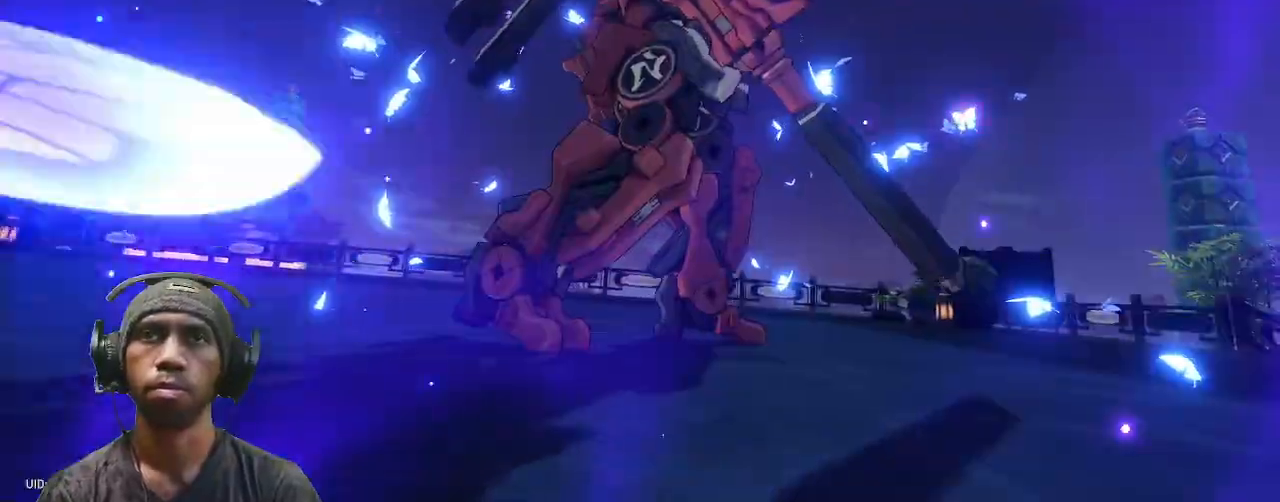
{"dt_ms": 500, "buttons": [], "left_stick": "center", "right_stick": "center", "events": [[67, "R1", "down"], [117, "R1", "up"]]}